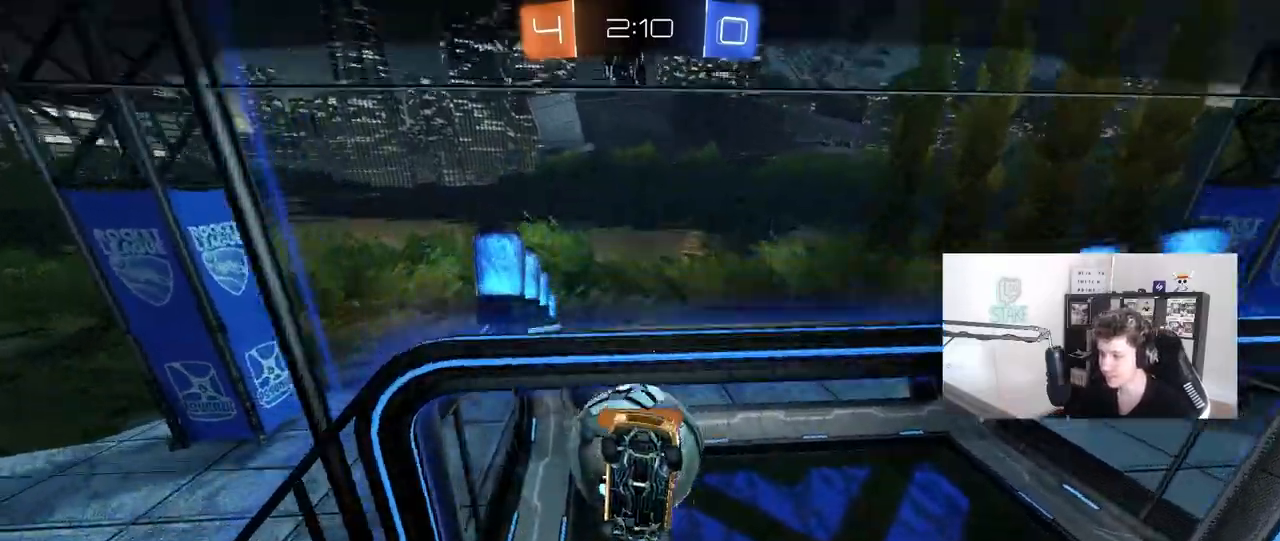
Gameplay with keyboard and mouse; each line is a JSON object with the keys and mouse buttons held at the frame after it. "events" lists presses ("down") and releases ("up") of "1", "2", "3", "4", "5", "a", "alt", "c", "caps_lock", "ctrl", "d", "e", "f", "g", "q", "r", "s", "shift", "space", "t", "tab", "v", "w", "x", "z", "mouse_left", "mouse_wheel" and "mouse_right" between this image and that frame as [ms after this image, input, new state], when the widget could be followed in between. "mouse_left", "mouse_wheel", "mouse_right" = the "left", "wheel", "right" buttons of the "mouse" list. No other keys are recorded. "wheel" means that the mouse wheel is clicked or scrolled. "mouse_move" is the direction in which the mouse moves at that frame (one of eight, or "still"), when it could be read.
{"keys": [], "mouse": [], "mouse_move": "up", "events": []}
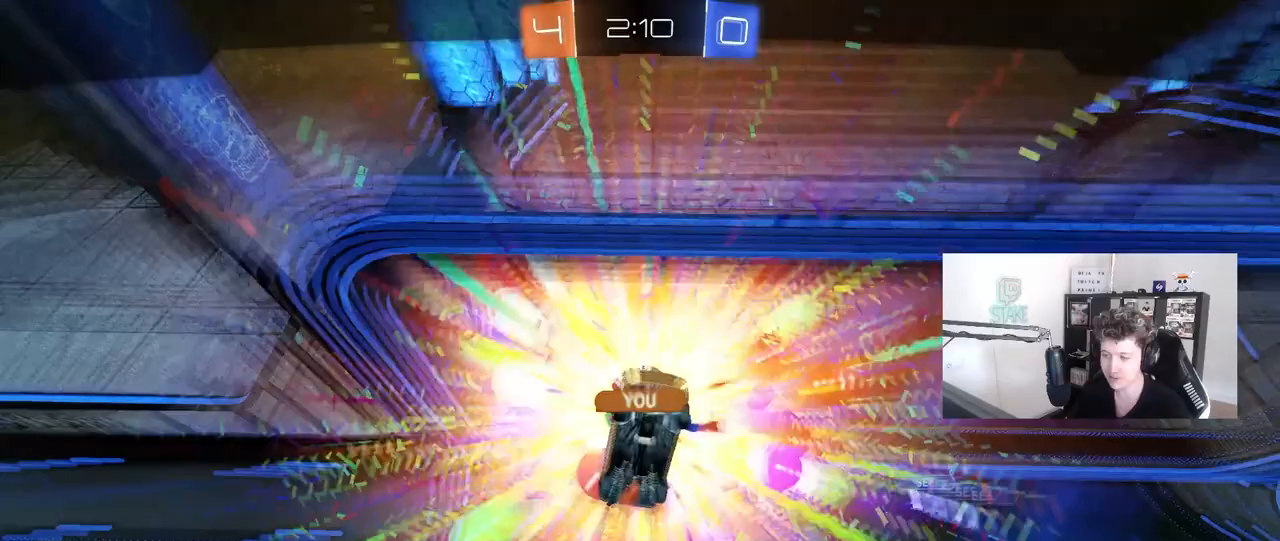
{"keys": [], "mouse": [], "mouse_move": "up", "events": []}
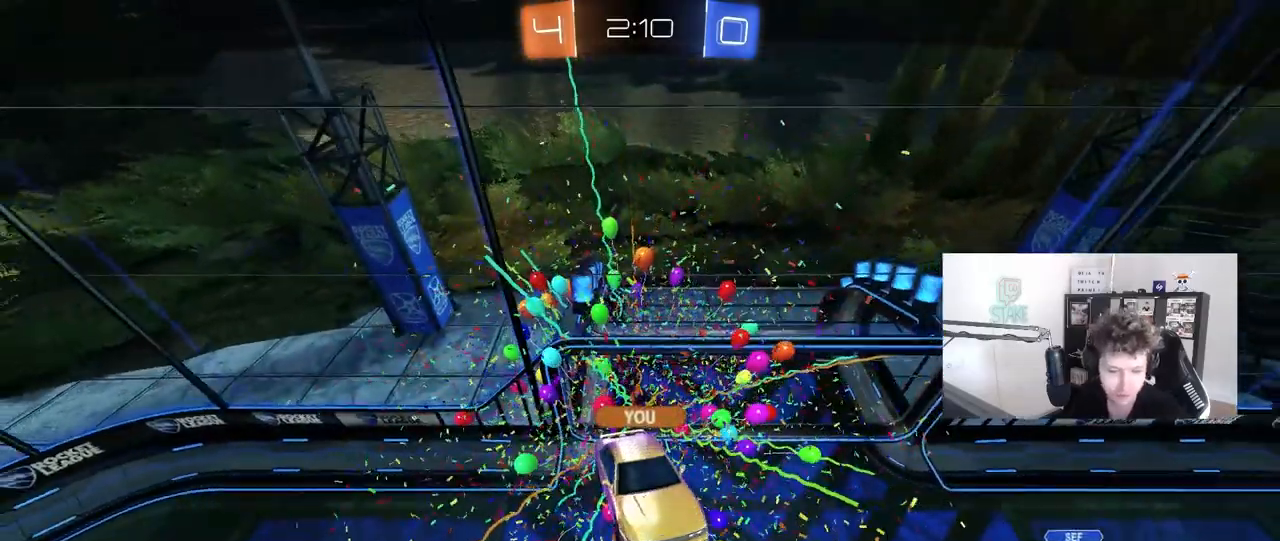
{"keys": [], "mouse": [], "mouse_move": "still", "events": []}
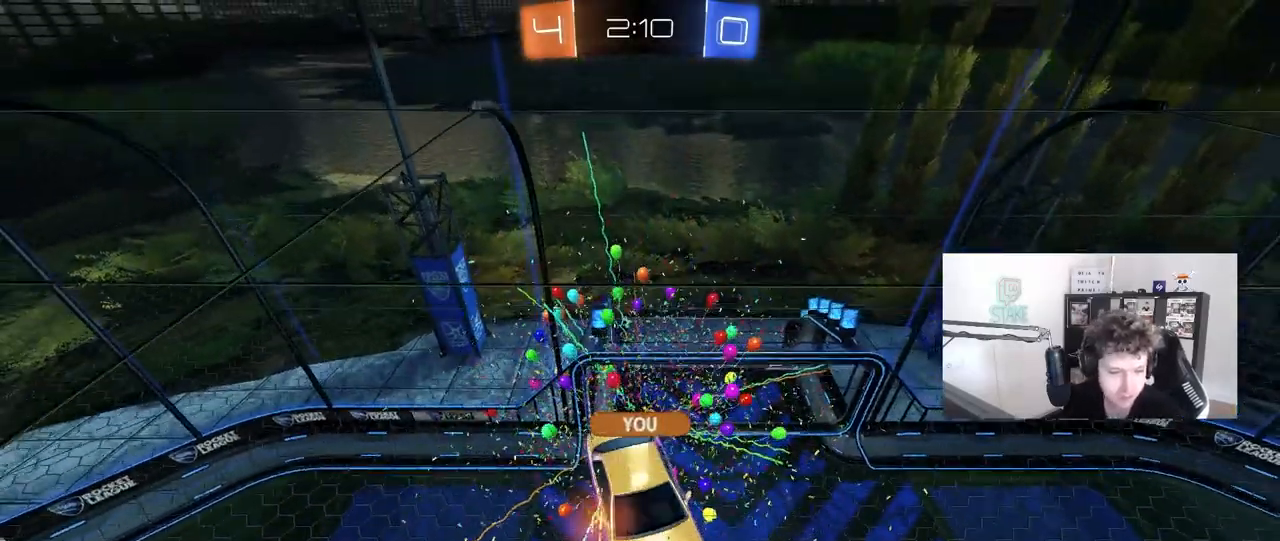
{"keys": [], "mouse": [], "mouse_move": "right", "events": []}
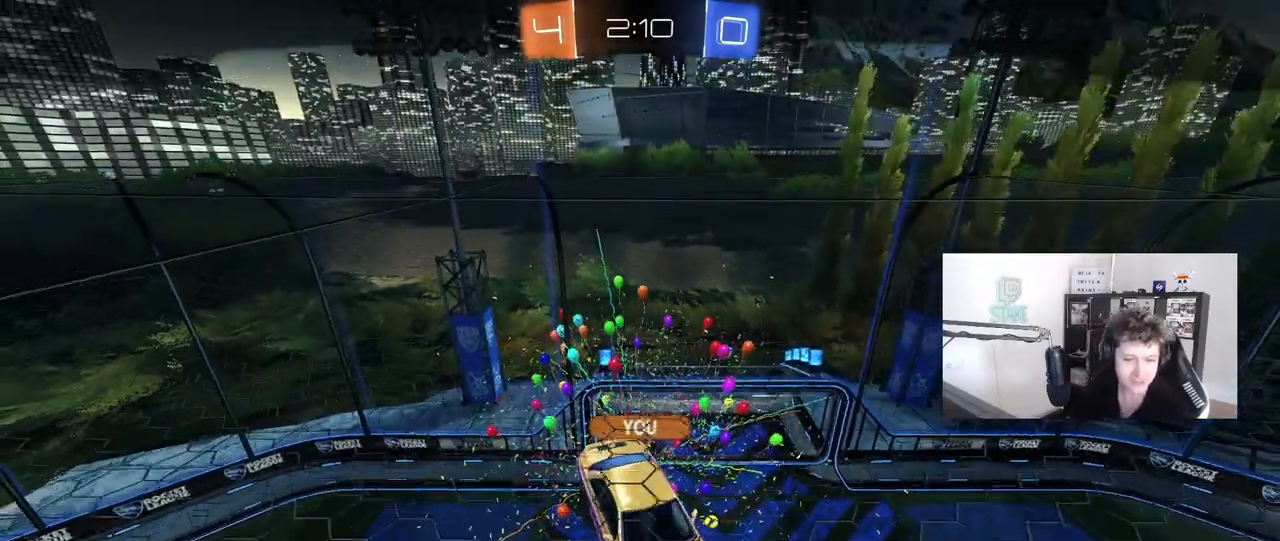
{"keys": [], "mouse": ["right"], "mouse_move": "right", "events": [[417, "mouse_right", "down"]]}
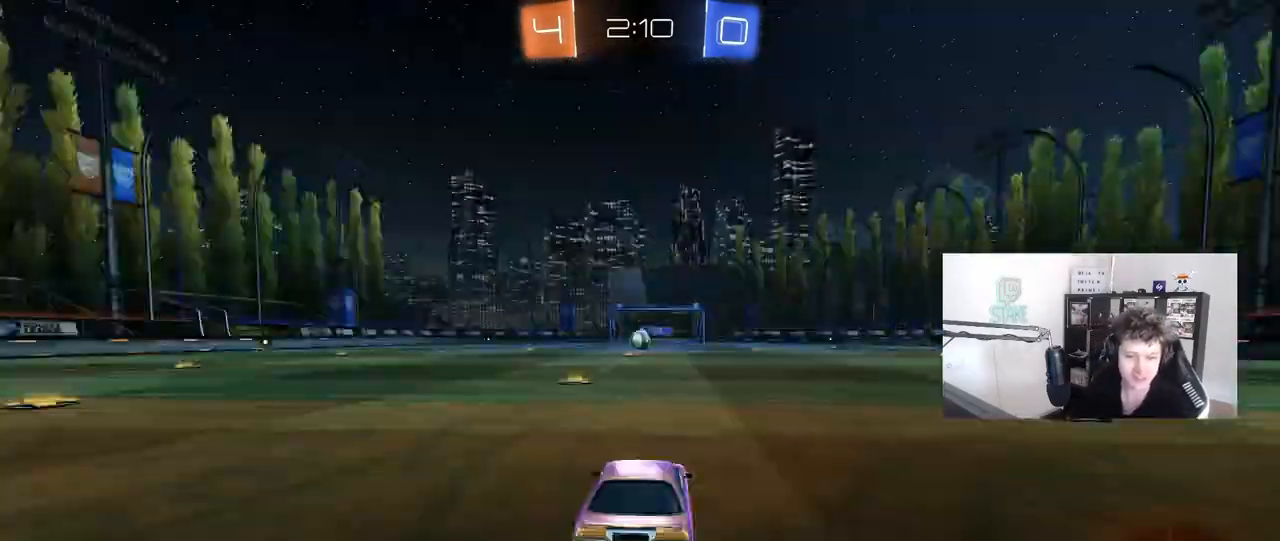
{"keys": [], "mouse": [], "mouse_move": "still", "events": [[67, "mouse_right", "up"]]}
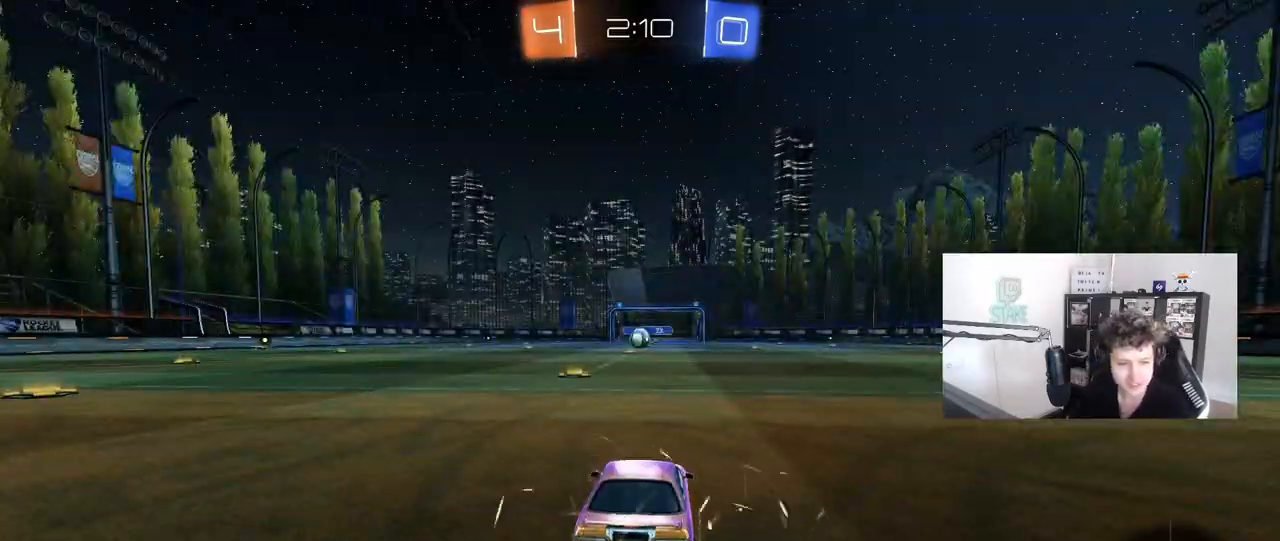
{"keys": [], "mouse": [], "mouse_move": "still", "events": []}
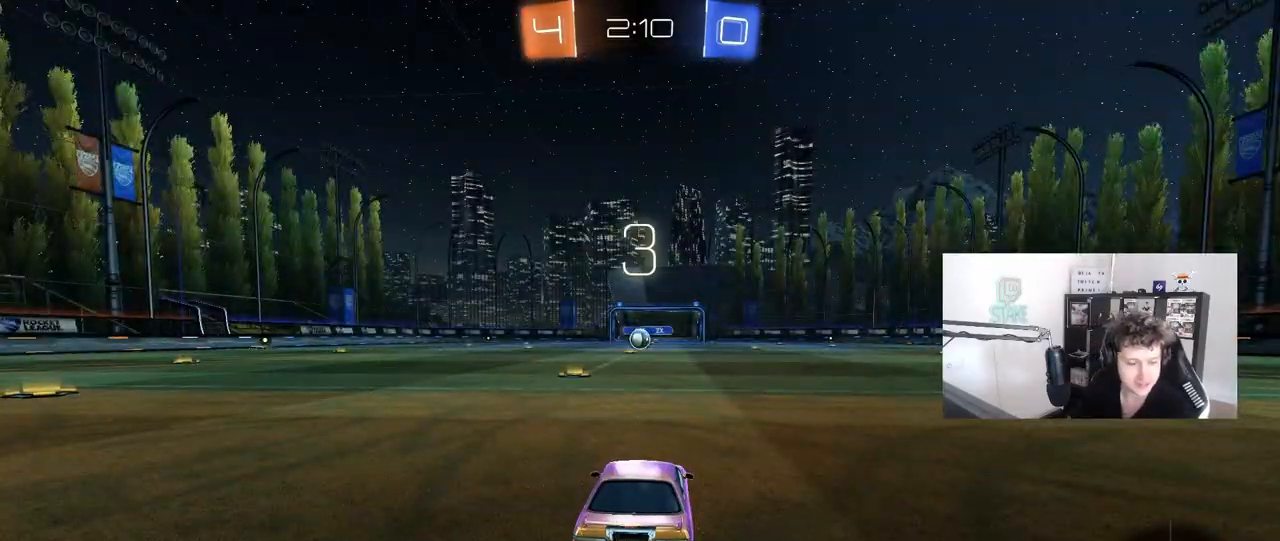
{"keys": [], "mouse": [], "mouse_move": "still", "events": []}
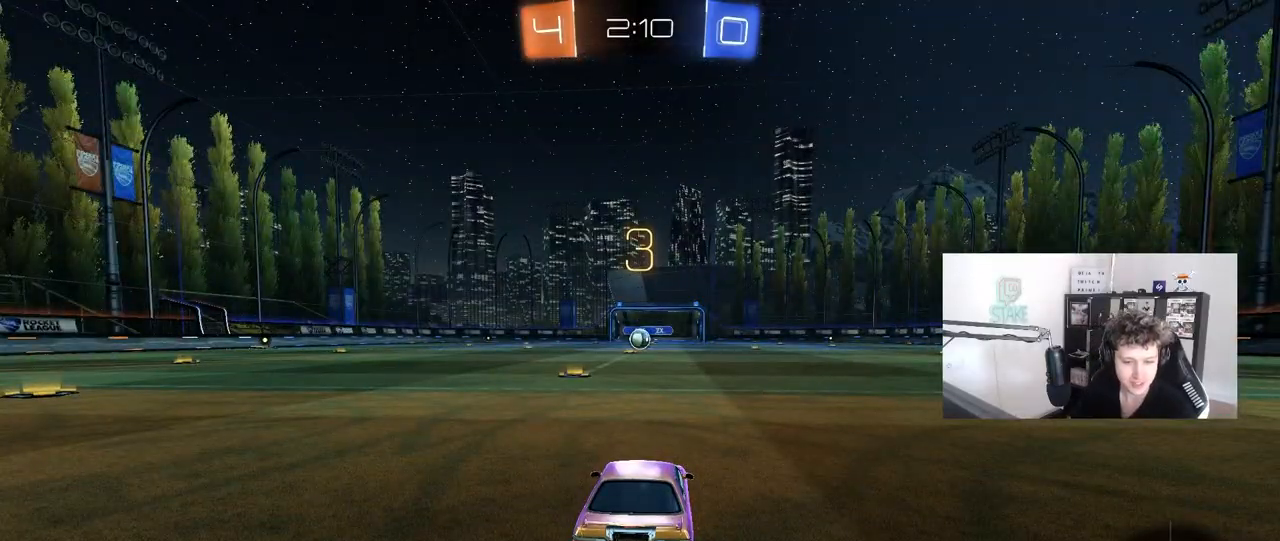
{"keys": [], "mouse": [], "mouse_move": "still", "events": []}
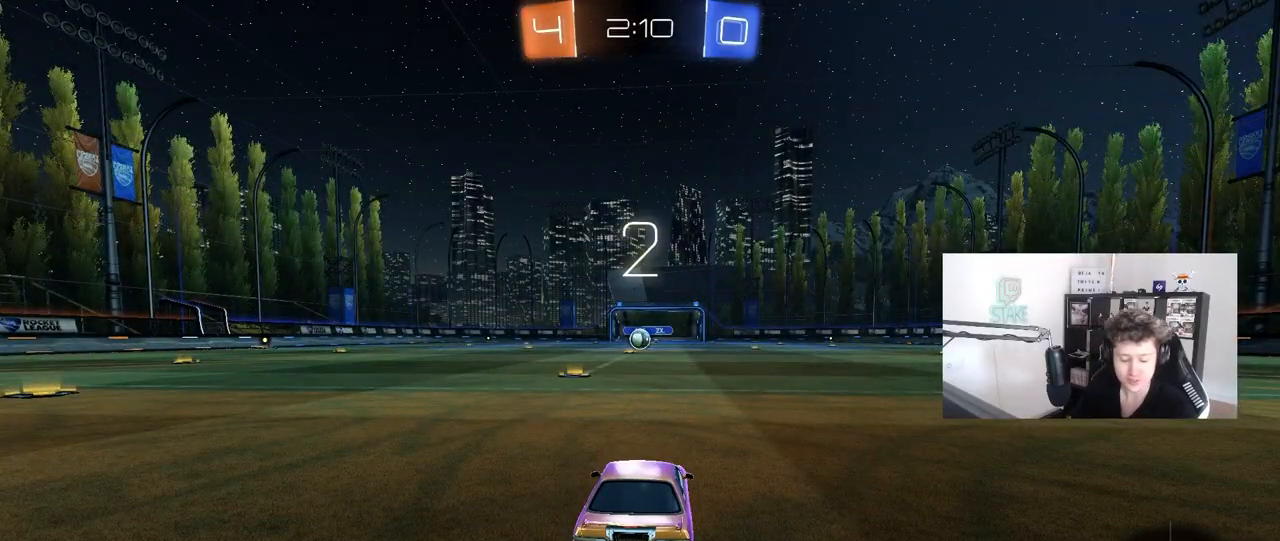
{"keys": [], "mouse": [], "mouse_move": "still", "events": []}
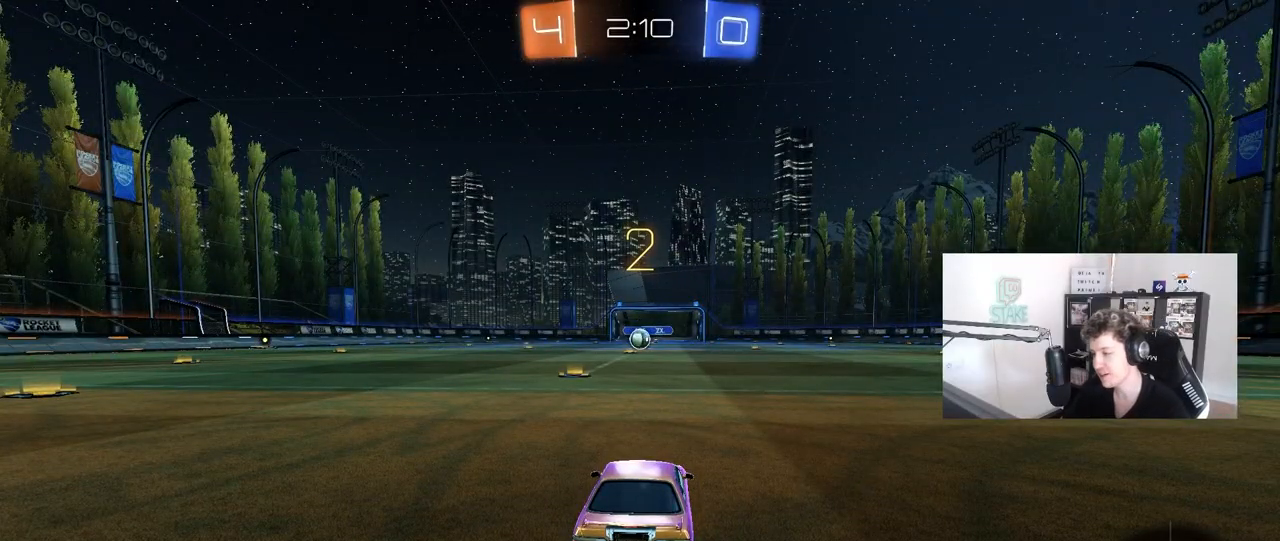
{"keys": ["tab"], "mouse": ["left"], "mouse_move": "up-left", "events": [[233, "mouse_left", "down"], [467, "tab", "down"]]}
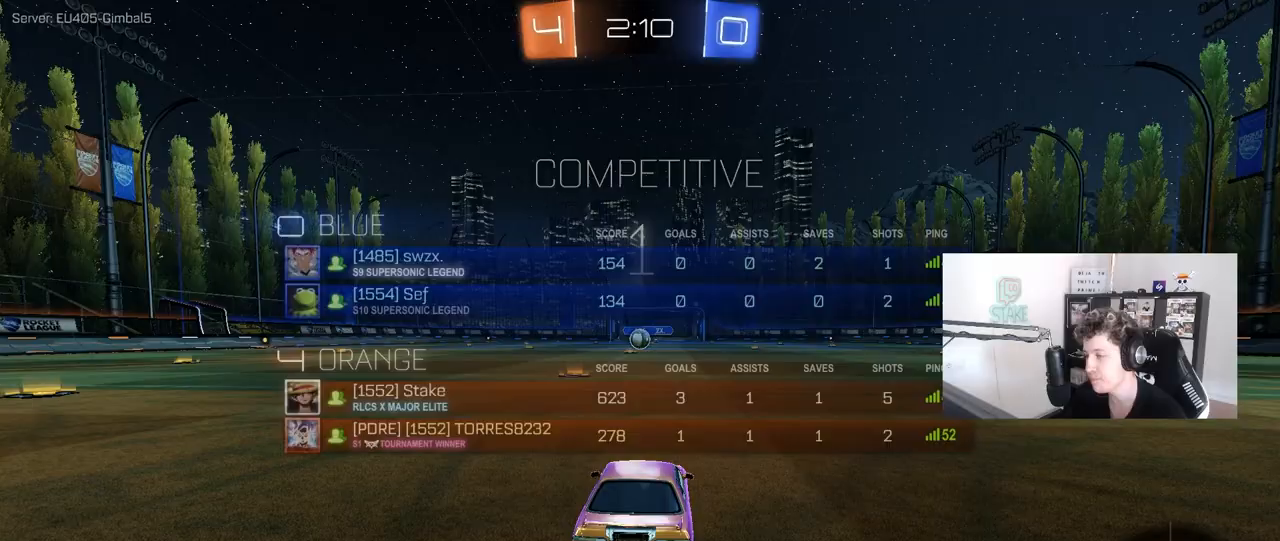
{"keys": ["w"], "mouse": ["left"], "mouse_move": "down-right", "events": [[200, "w", "down"], [250, "tab", "up"]]}
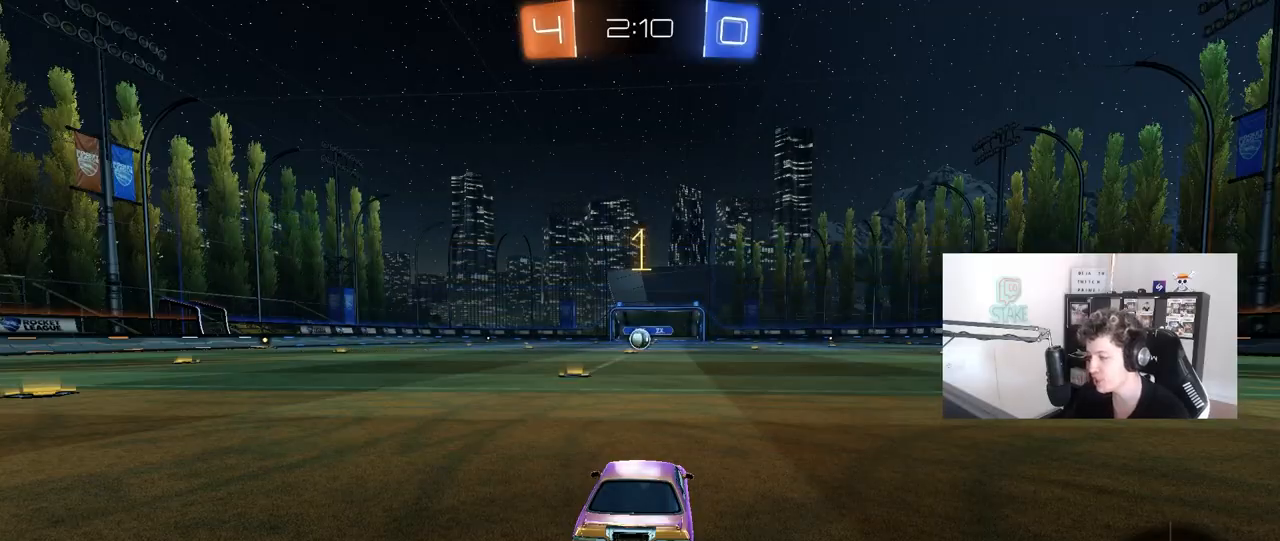
{"keys": ["w"], "mouse": ["left"], "mouse_move": "down", "events": [[317, "a", "down"], [500, "a", "up"]]}
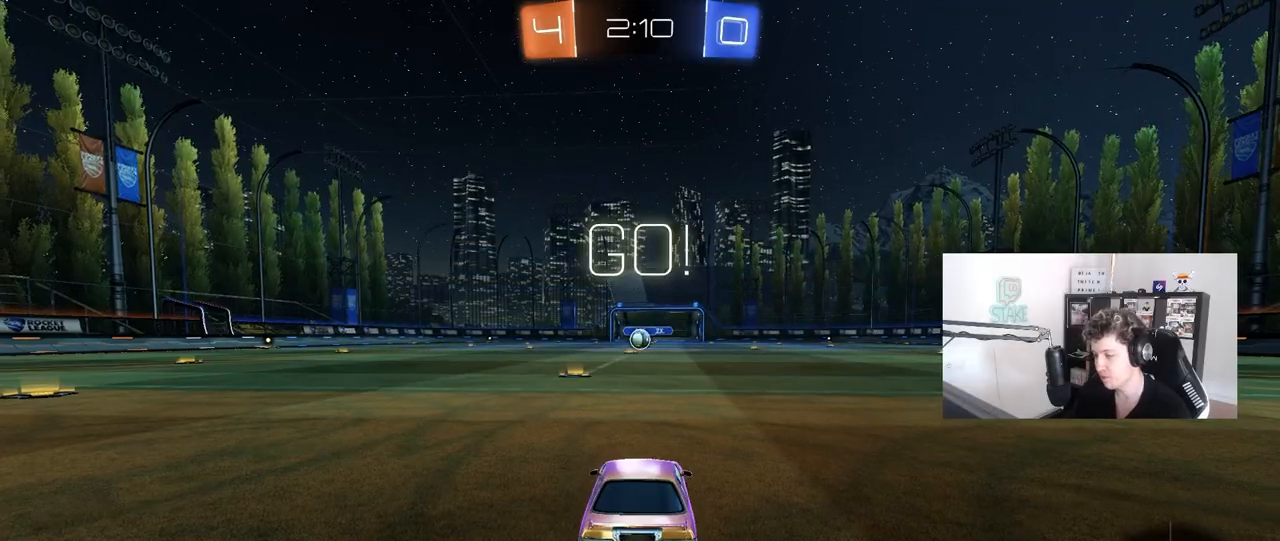
{"keys": ["w"], "mouse": ["left"], "mouse_move": "still", "events": [[133, "a", "down"], [183, "a", "up"]]}
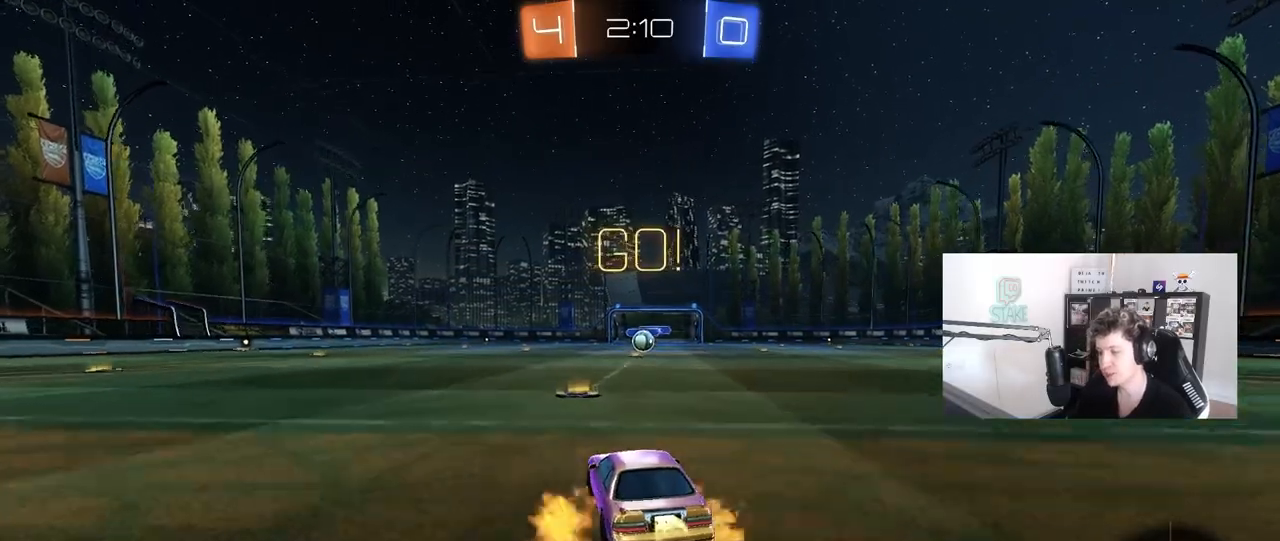
{"keys": ["d", "s", "shift"], "mouse": ["left"], "mouse_move": "still", "events": [[17, "mouse_right", "down"], [50, "d", "down"], [100, "mouse_right", "up"], [100, "shift", "down"], [150, "mouse_right", "down"], [200, "s", "down"], [200, "w", "up"], [333, "mouse_right", "up"]]}
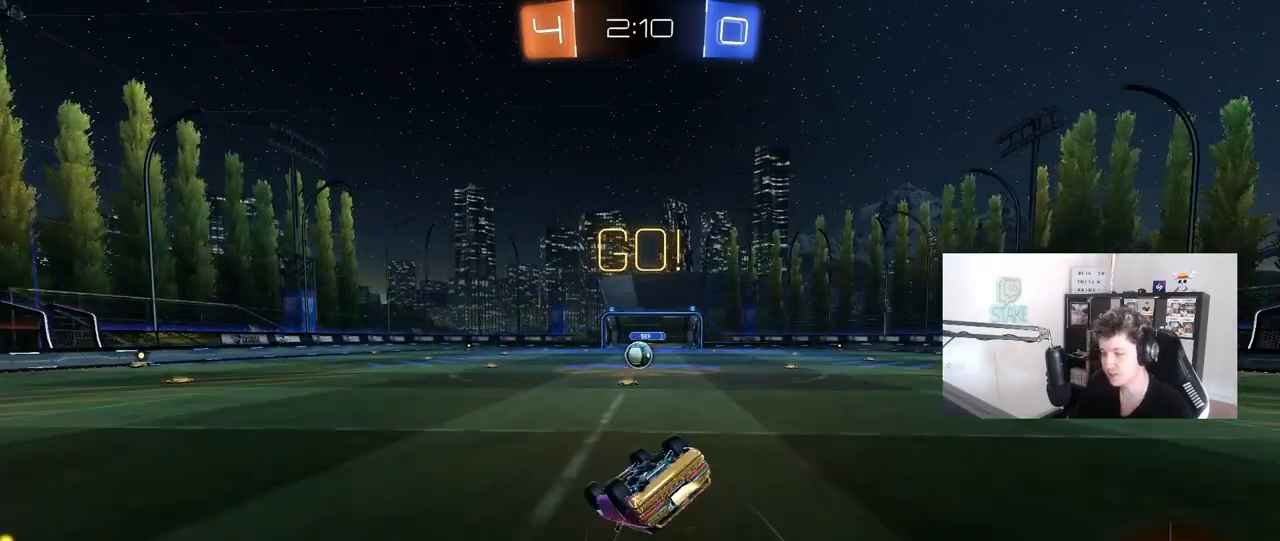
{"keys": ["space"], "mouse": [], "mouse_move": "still", "events": [[83, "s", "up"], [167, "s", "down"], [267, "mouse_left", "up"], [400, "d", "up"], [400, "s", "up"], [400, "shift", "up"], [400, "space", "down"]]}
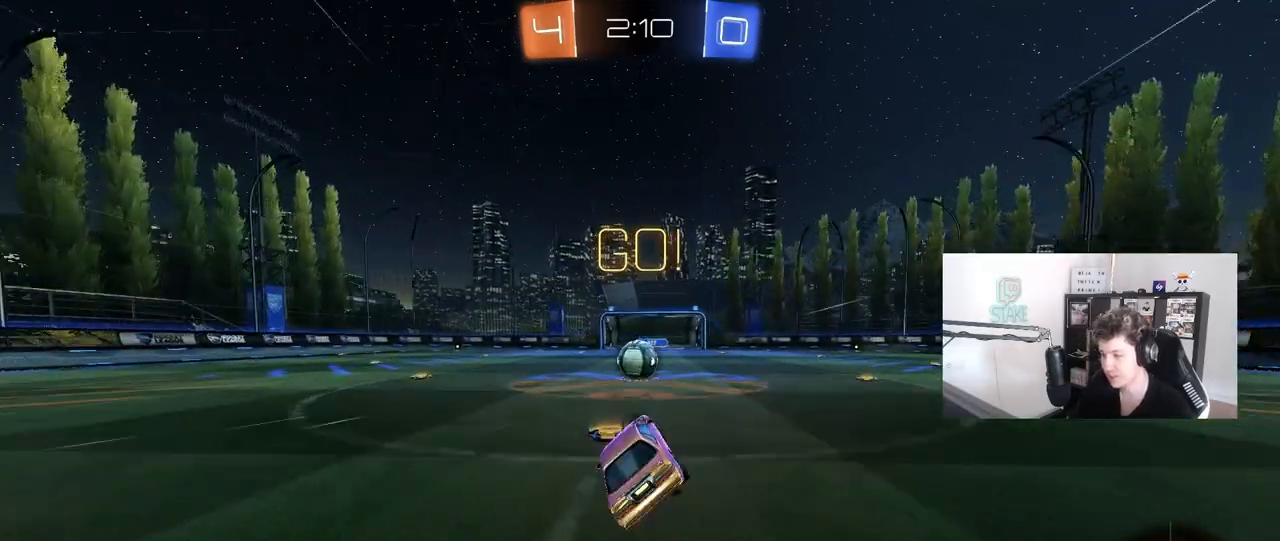
{"keys": ["d", "shift", "w"], "mouse": ["left"], "mouse_move": "still", "events": [[33, "a", "down"], [83, "space", "up"], [133, "w", "down"], [283, "mouse_left", "down"], [367, "a", "up"], [367, "d", "down"], [417, "mouse_left", "up"], [417, "shift", "down"], [467, "mouse_left", "down"]]}
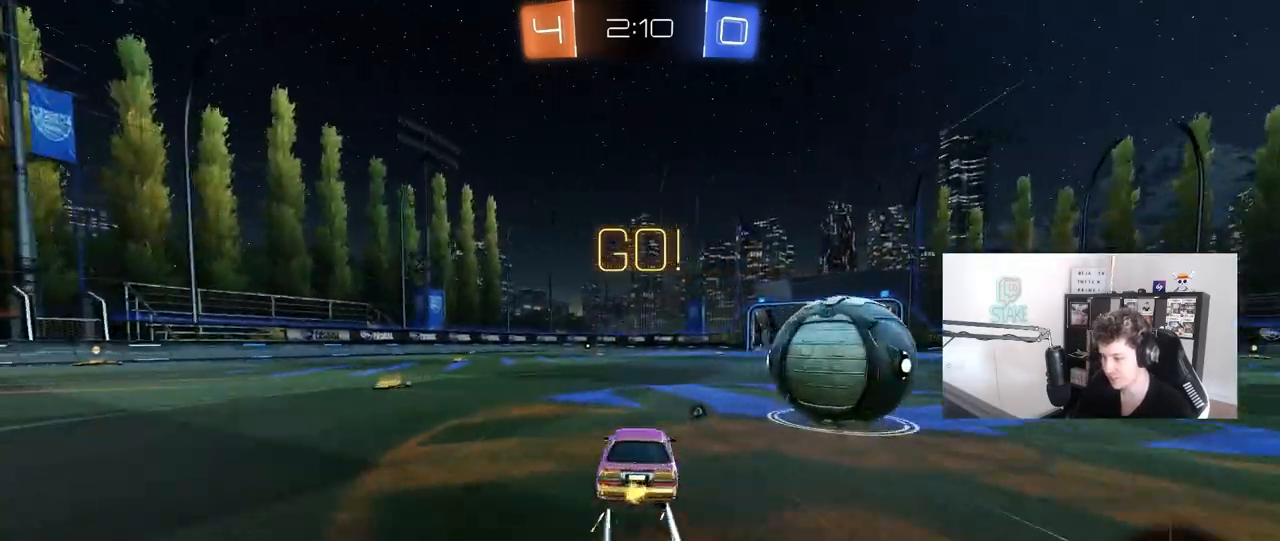
{"keys": ["a", "shift", "w"], "mouse": ["left", "right"], "mouse_move": "down-left", "events": [[50, "shift", "up"], [433, "mouse_right", "down"], [483, "a", "down"], [483, "d", "up"], [483, "shift", "down"]]}
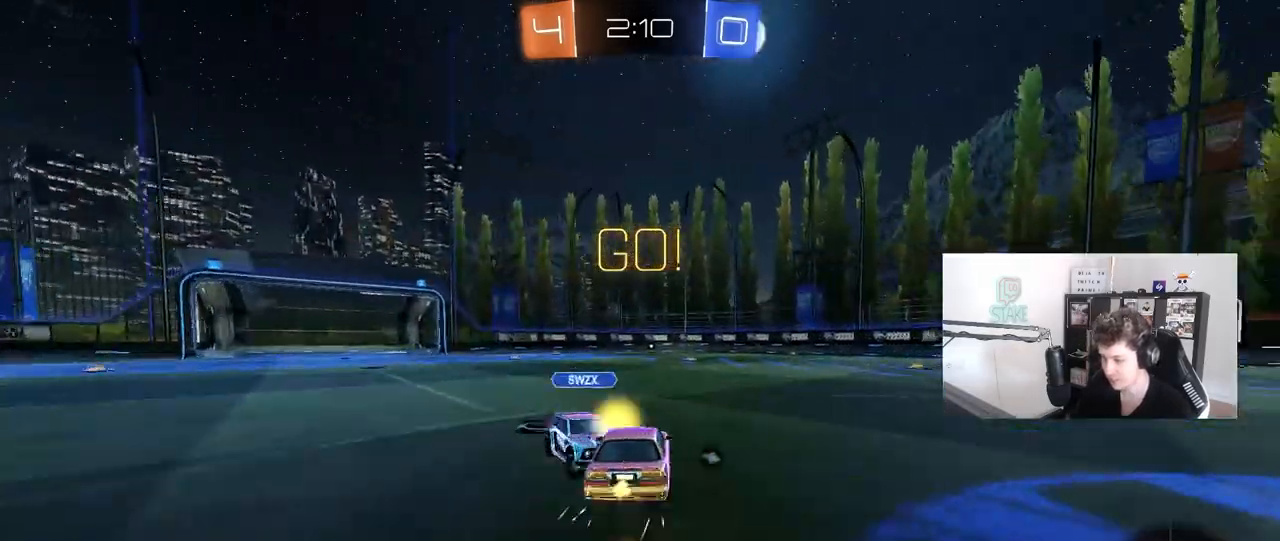
{"keys": ["d", "shift", "space"], "mouse": [], "mouse_move": "still", "events": [[17, "a", "up"], [17, "d", "down"], [17, "mouse_right", "up"], [17, "shift", "up"], [67, "mouse_right", "down"], [67, "shift", "down"], [167, "s", "down"], [217, "w", "up"], [267, "mouse_left", "up"], [267, "mouse_right", "up"], [450, "s", "up"], [500, "space", "down"]]}
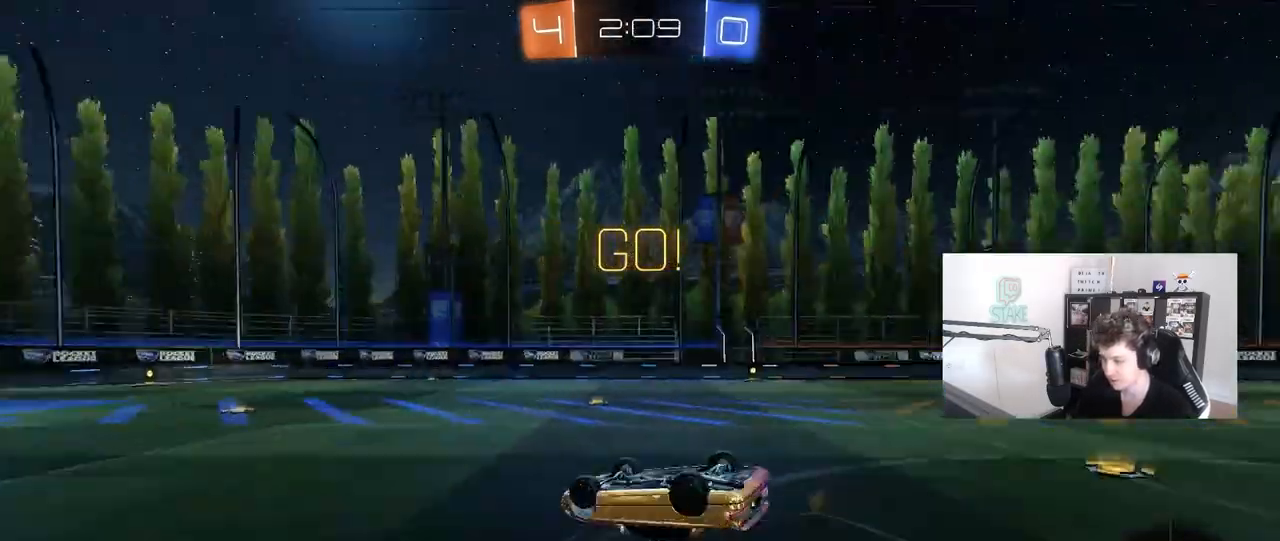
{"keys": [], "mouse": [], "mouse_move": "still", "events": [[133, "space", "up"], [283, "w", "down"], [367, "shift", "up"], [367, "w", "up"], [417, "d", "up"]]}
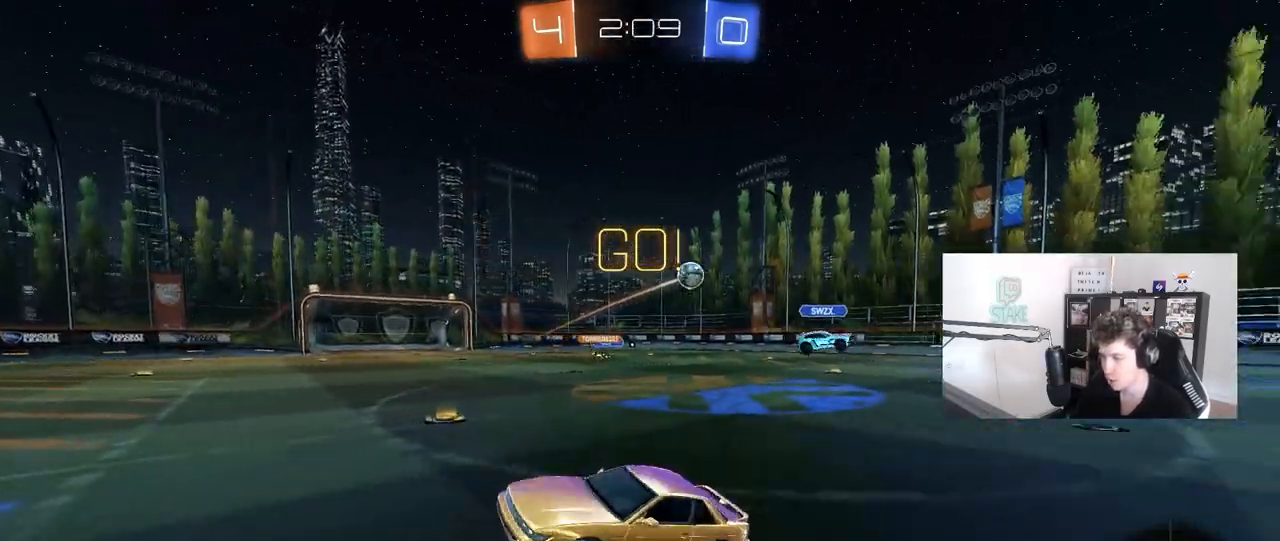
{"keys": ["space", "w"], "mouse": [], "mouse_move": "still", "events": [[200, "w", "down"], [300, "d", "down"], [383, "d", "up"], [483, "space", "down"]]}
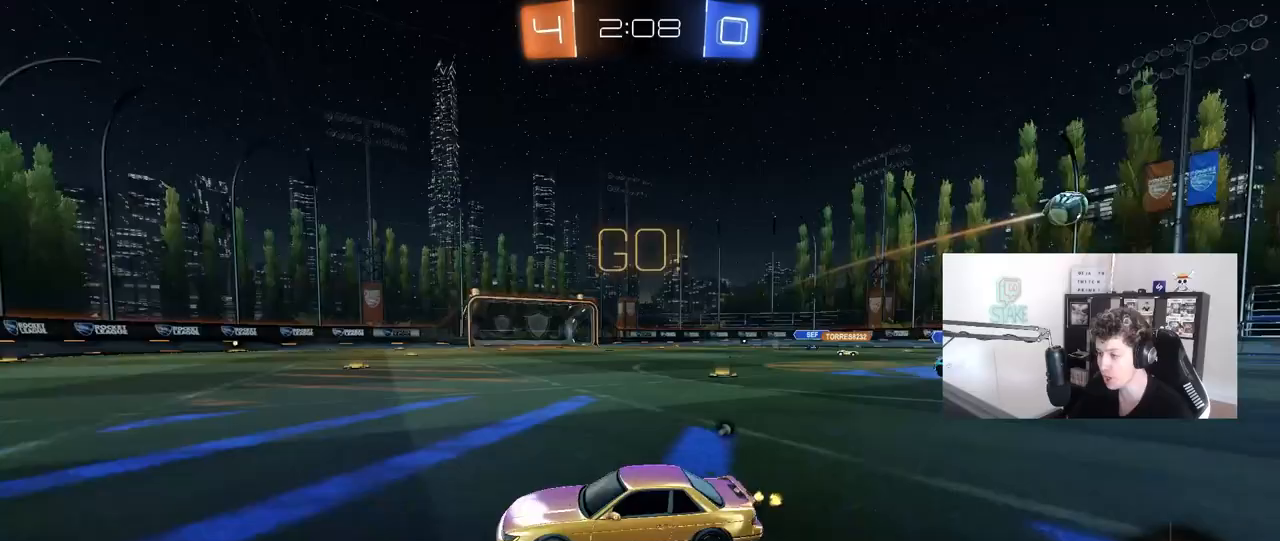
{"keys": ["a", "w"], "mouse": [], "mouse_move": "still", "events": [[33, "d", "down"], [167, "d", "up"], [217, "space", "up"], [500, "a", "down"]]}
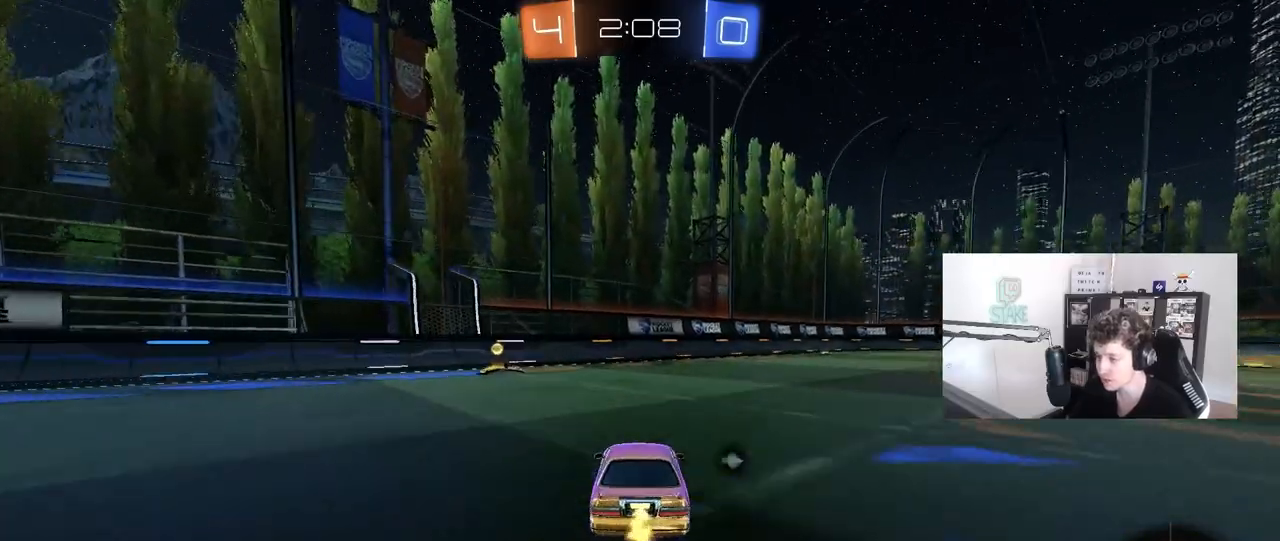
{"keys": ["w"], "mouse": ["left"], "mouse_move": "still", "events": [[133, "a", "up"], [133, "space", "down"], [183, "mouse_left", "down"], [333, "space", "up"]]}
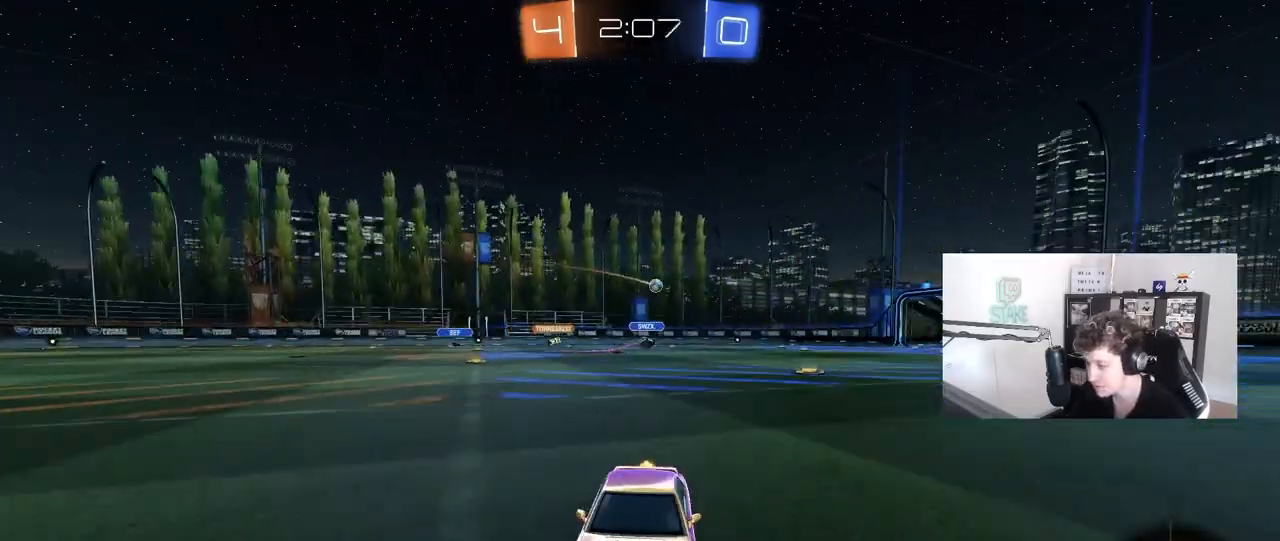
{"keys": ["a", "w"], "mouse": ["left"], "mouse_move": "still", "events": [[50, "a", "down"], [50, "mouse_left", "up"], [100, "shift", "down"], [250, "shift", "up"], [483, "mouse_left", "down"]]}
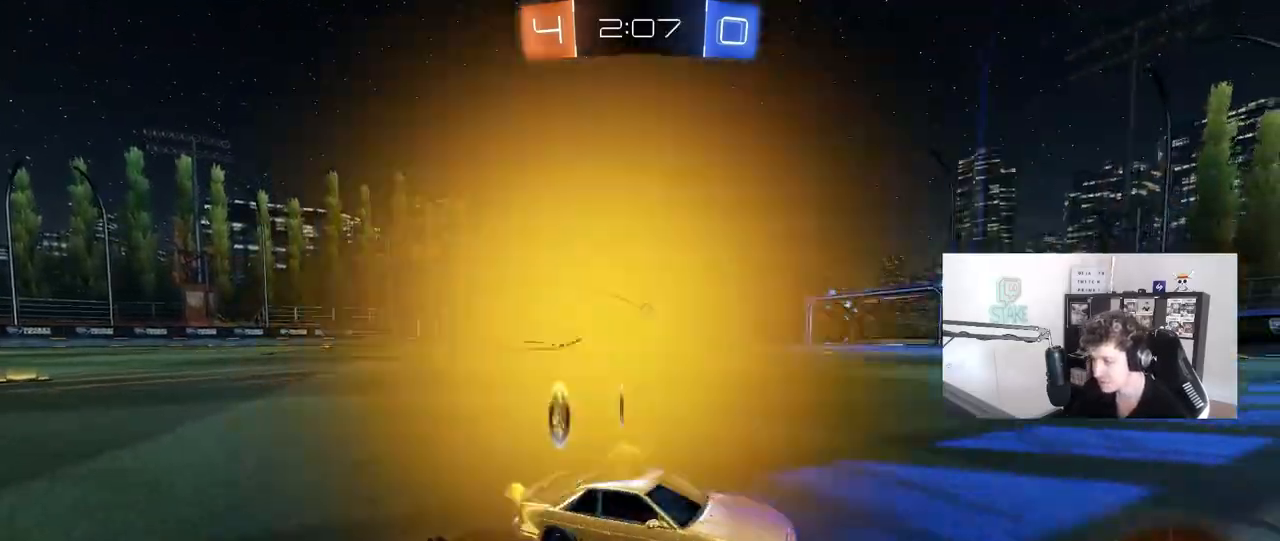
{"keys": ["w"], "mouse": ["left"], "mouse_move": "still", "events": [[500, "a", "up"]]}
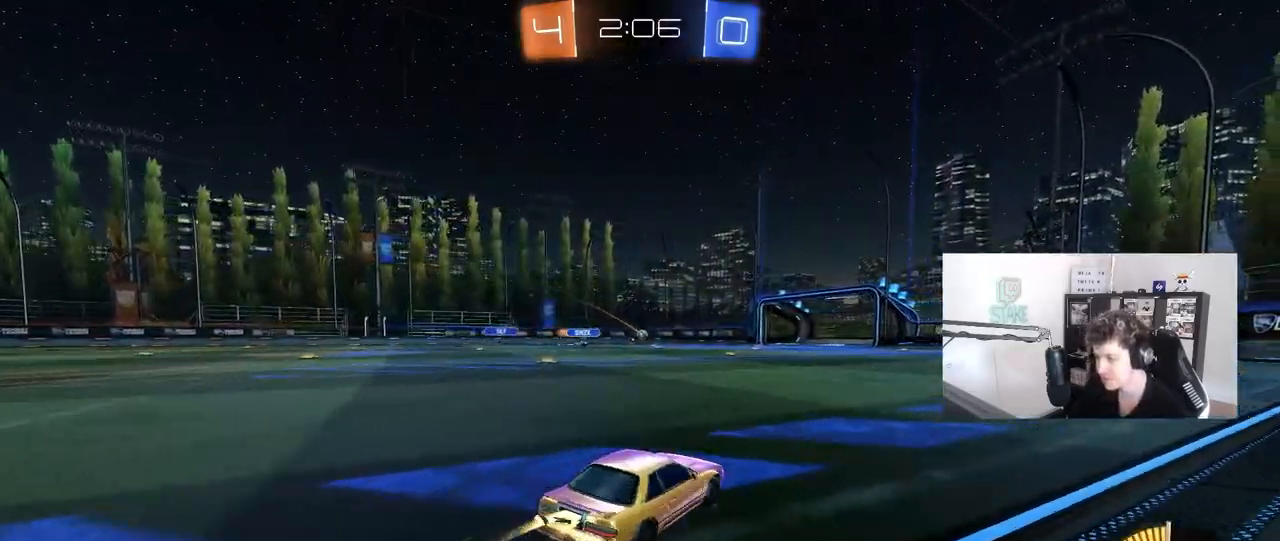
{"keys": ["w"], "mouse": [], "mouse_move": "still", "events": [[283, "mouse_left", "up"]]}
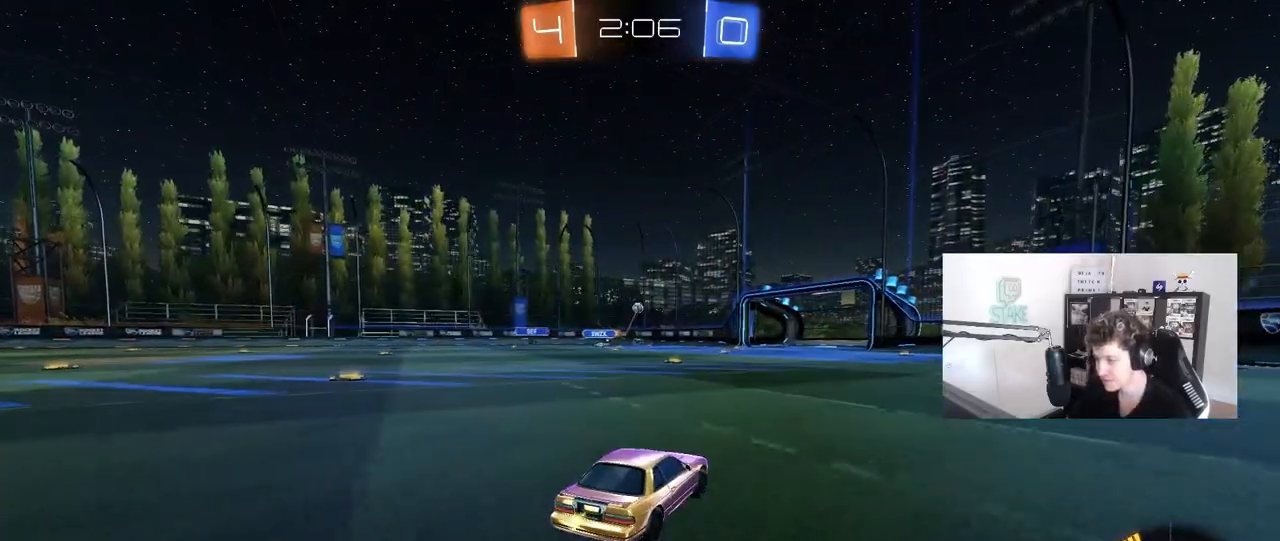
{"keys": ["s"], "mouse": [], "mouse_move": "still", "events": [[250, "w", "up"], [383, "d", "down"], [383, "s", "down"], [483, "d", "up"]]}
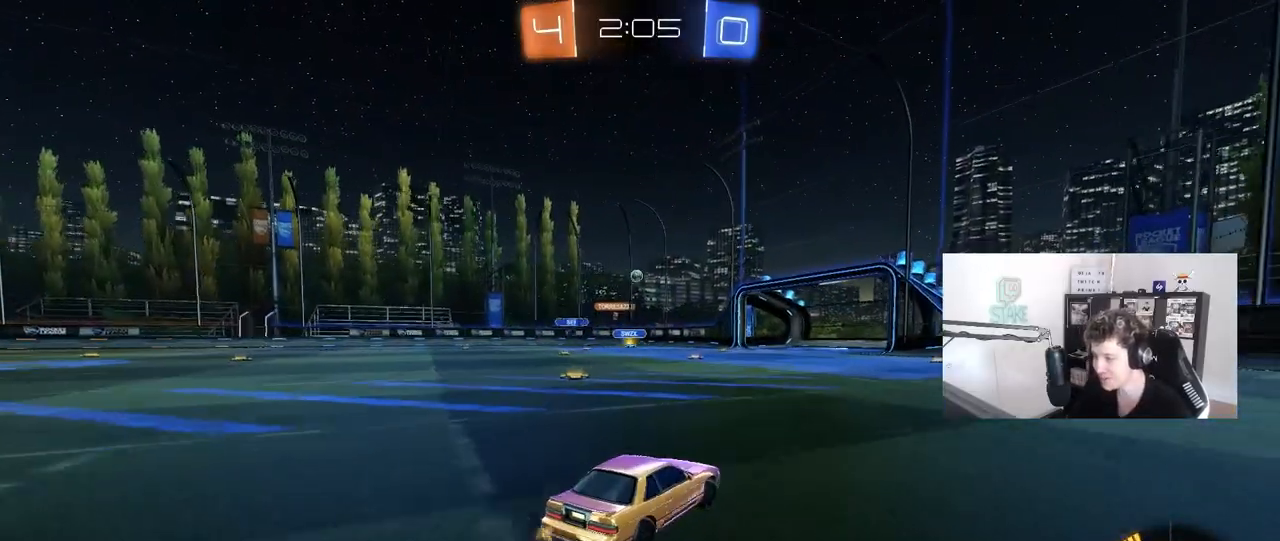
{"keys": ["w"], "mouse": [], "mouse_move": "still", "events": [[33, "s", "up"], [167, "w", "down"], [350, "d", "down"], [450, "d", "up"]]}
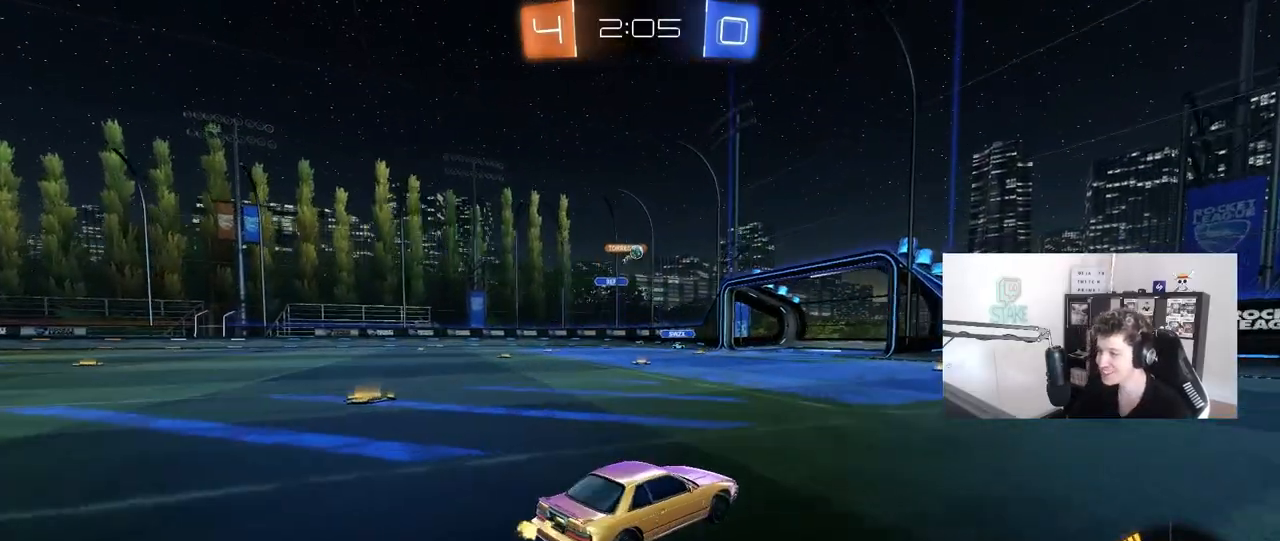
{"keys": ["a", "w"], "mouse": [], "mouse_move": "still", "events": [[317, "a", "down"], [367, "shift", "down"], [417, "shift", "up"]]}